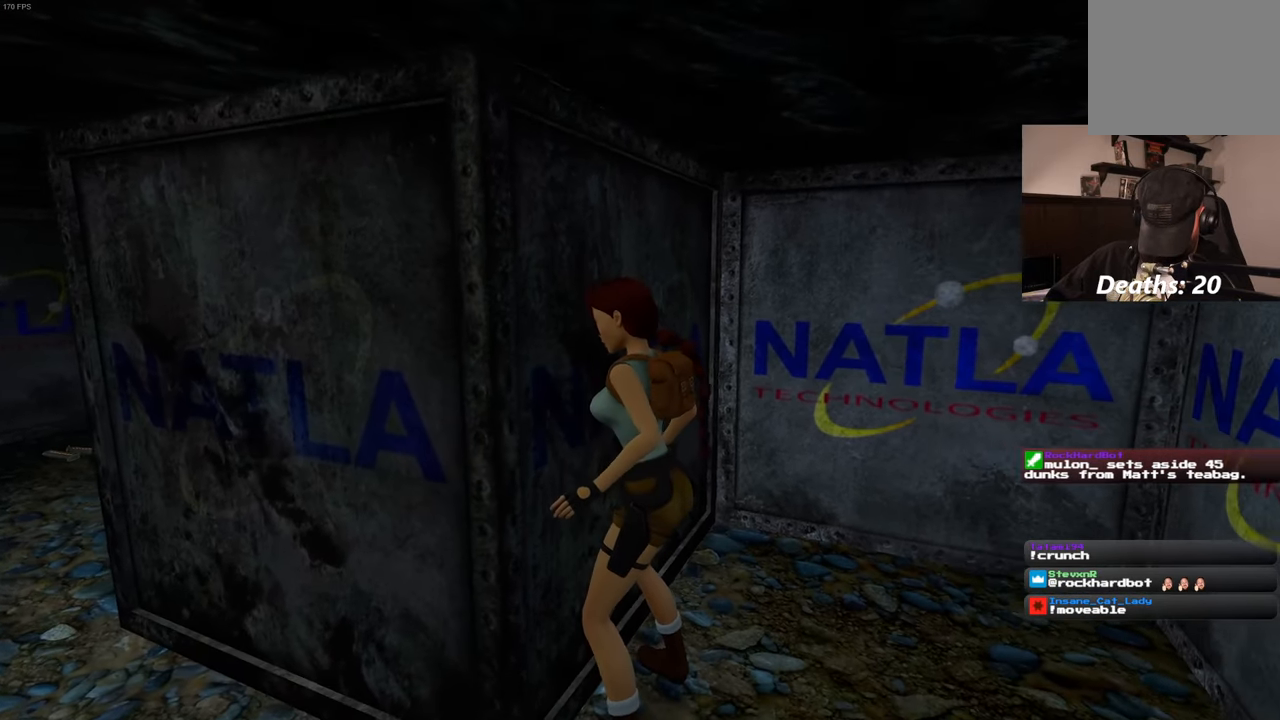
Gameplay with a controller (PlayStation layout); each line is a JSON object with the inputs held at the frame after it. "events" lists button and stick changes between this image and that frame as [ms after this image, input, new state], when the widget could be followed in between. Not read: DPAD_UP L3 R3 START.
{"buttons": ["CROSS"], "left_stick": "center", "right_stick": "center", "events": []}
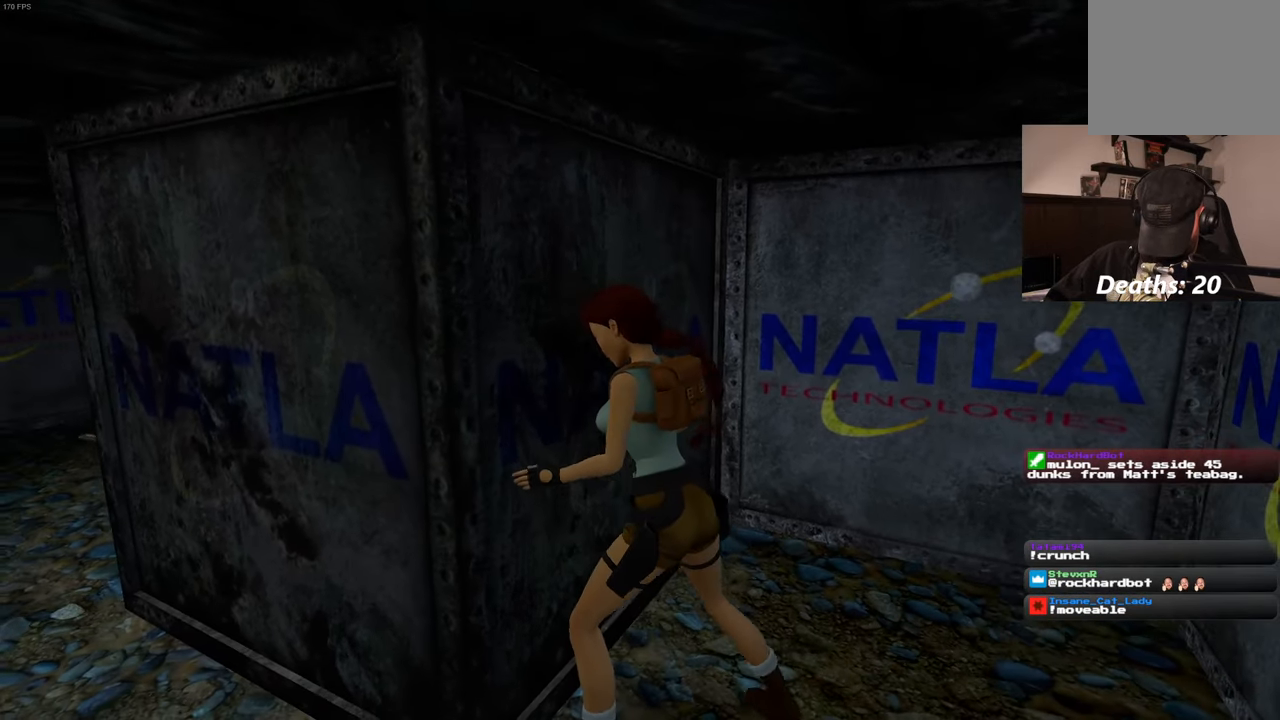
{"buttons": ["CROSS"], "left_stick": "center", "right_stick": "center", "events": []}
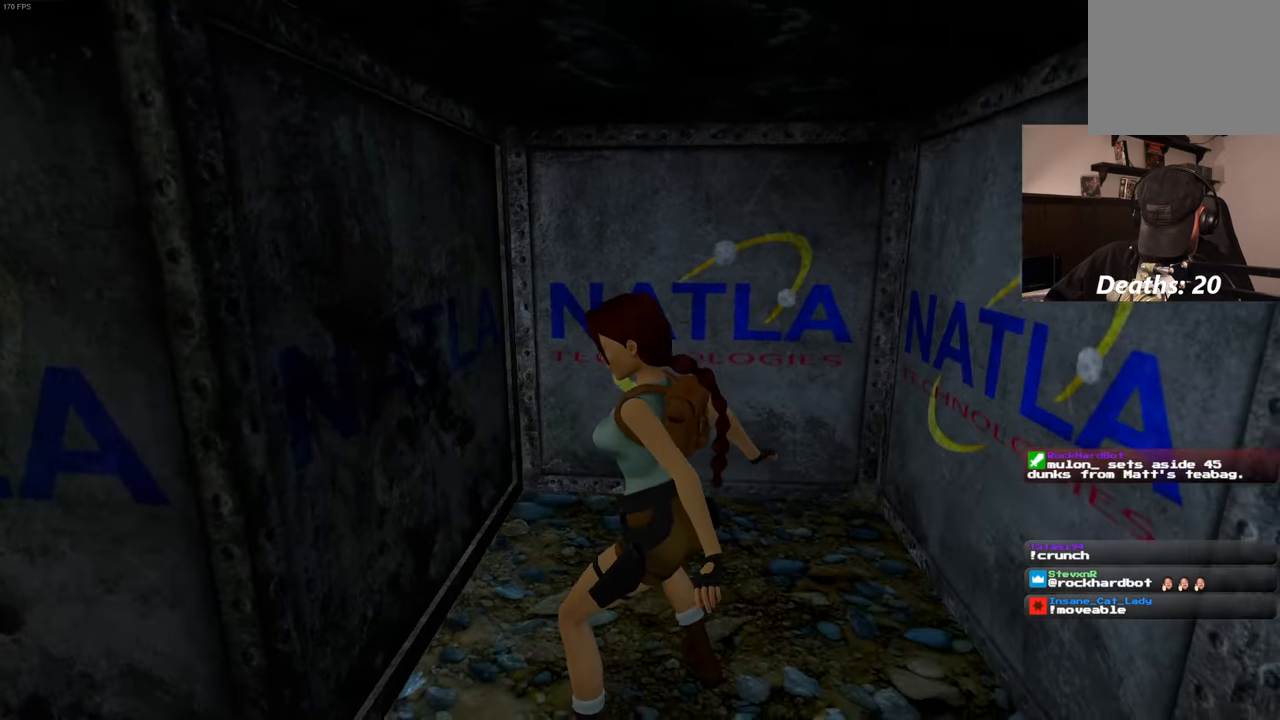
{"buttons": ["CROSS"], "left_stick": "center", "right_stick": "center", "events": []}
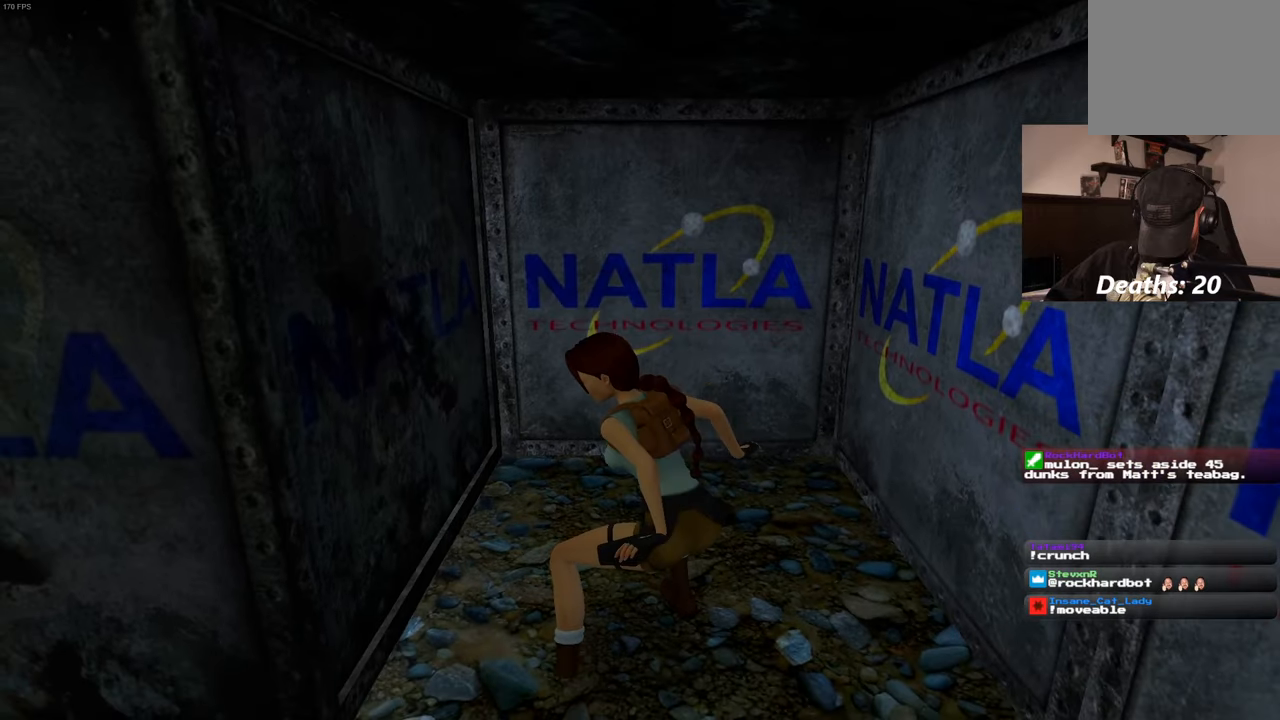
{"buttons": ["CROSS"], "left_stick": "center", "right_stick": "center", "events": []}
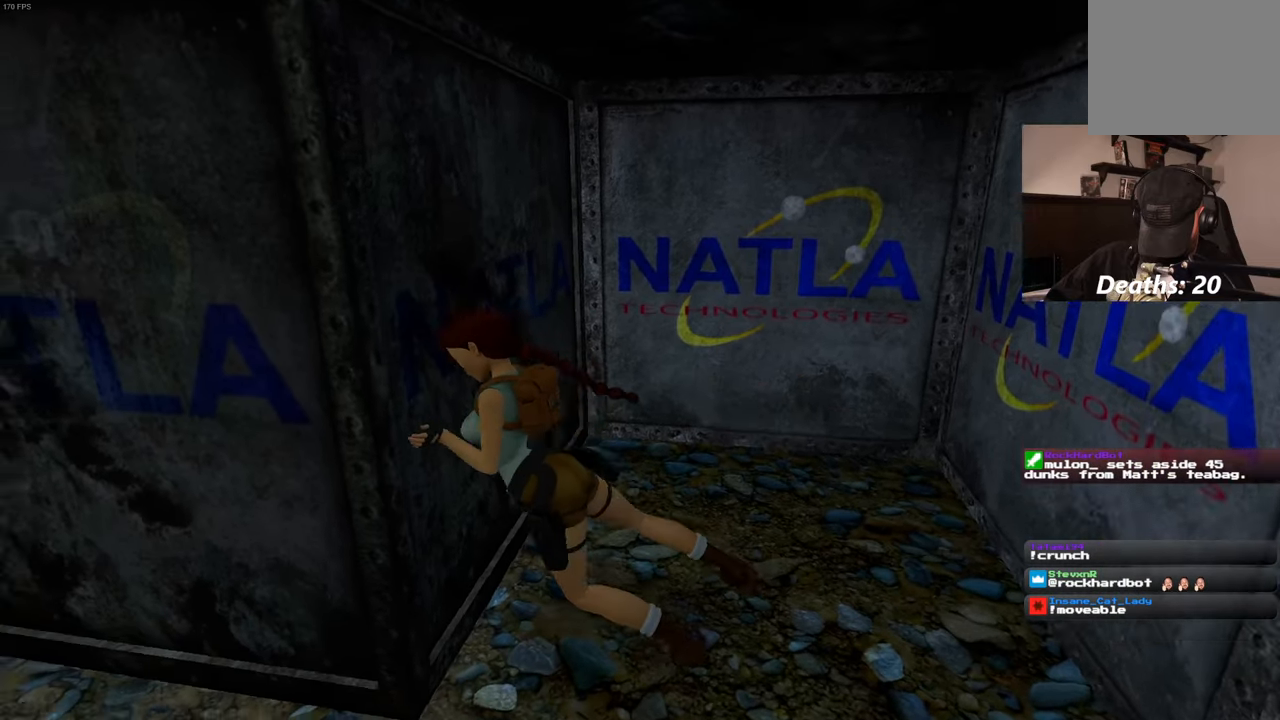
{"buttons": ["CROSS"], "left_stick": "center", "right_stick": "center", "events": []}
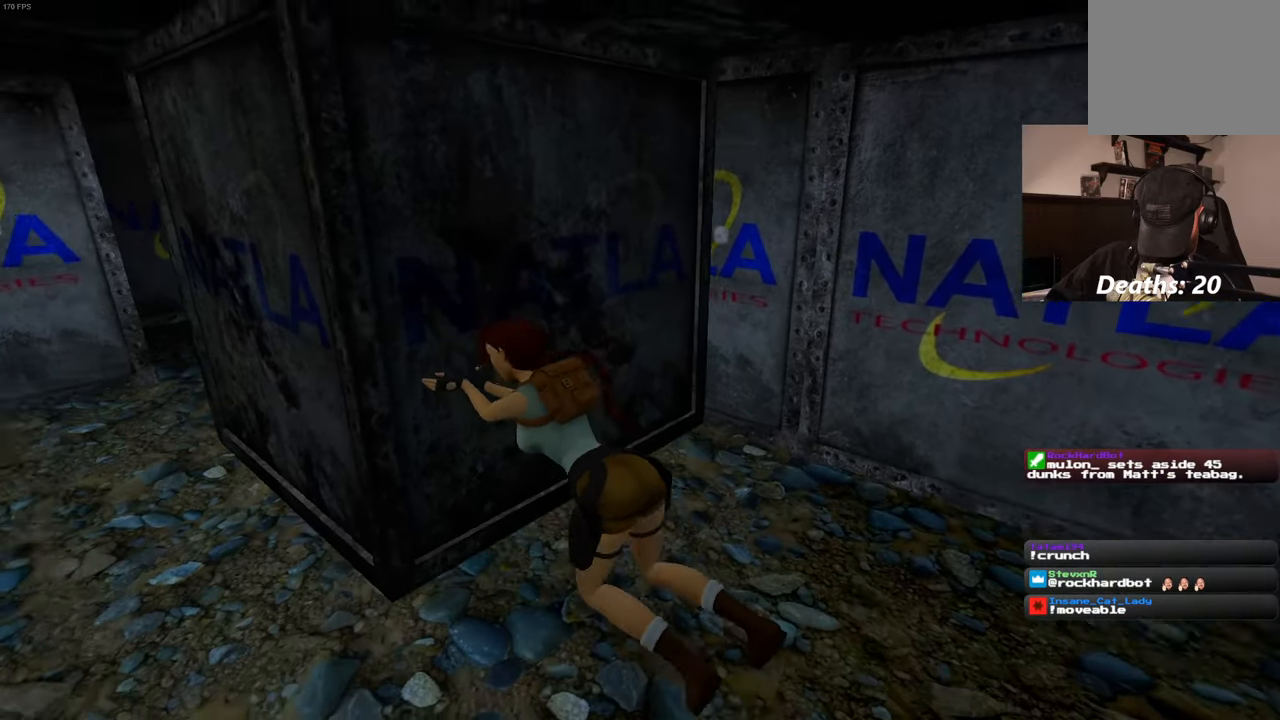
{"buttons": ["CROSS"], "left_stick": "center", "right_stick": "center", "events": []}
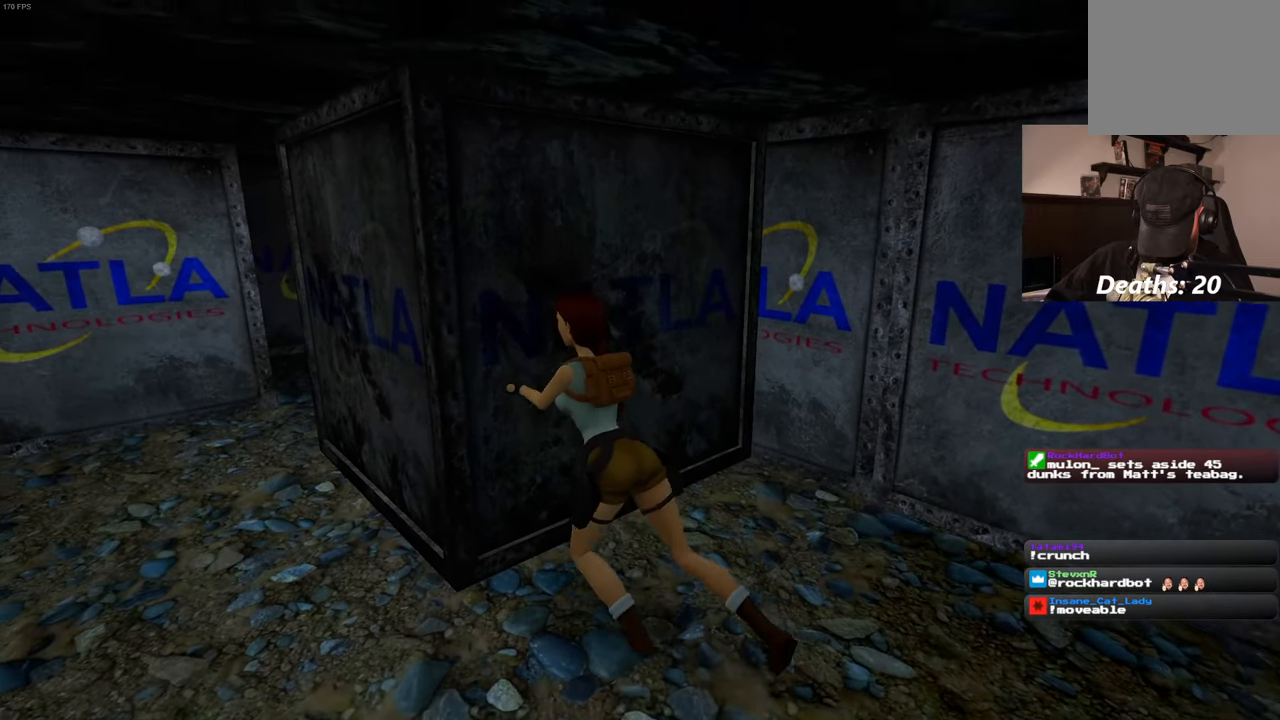
{"buttons": ["CROSS"], "left_stick": "center", "right_stick": "center", "events": []}
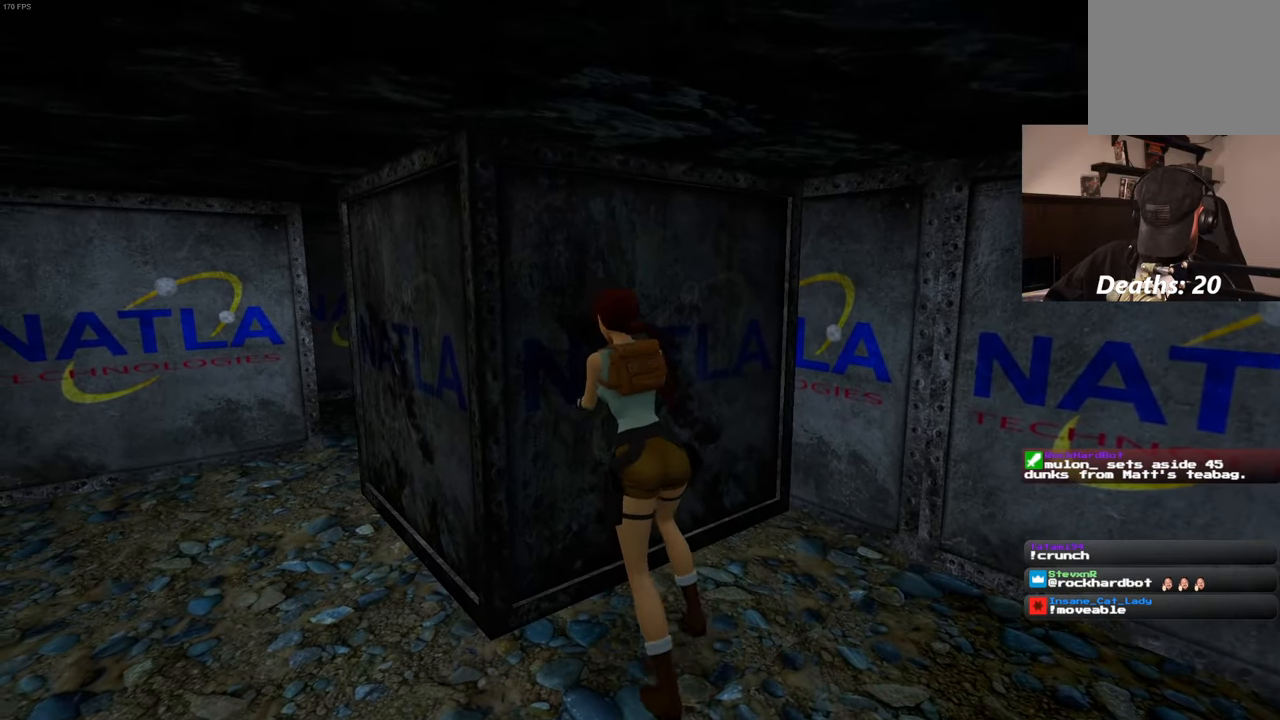
{"buttons": ["CROSS"], "left_stick": "center", "right_stick": "center", "events": []}
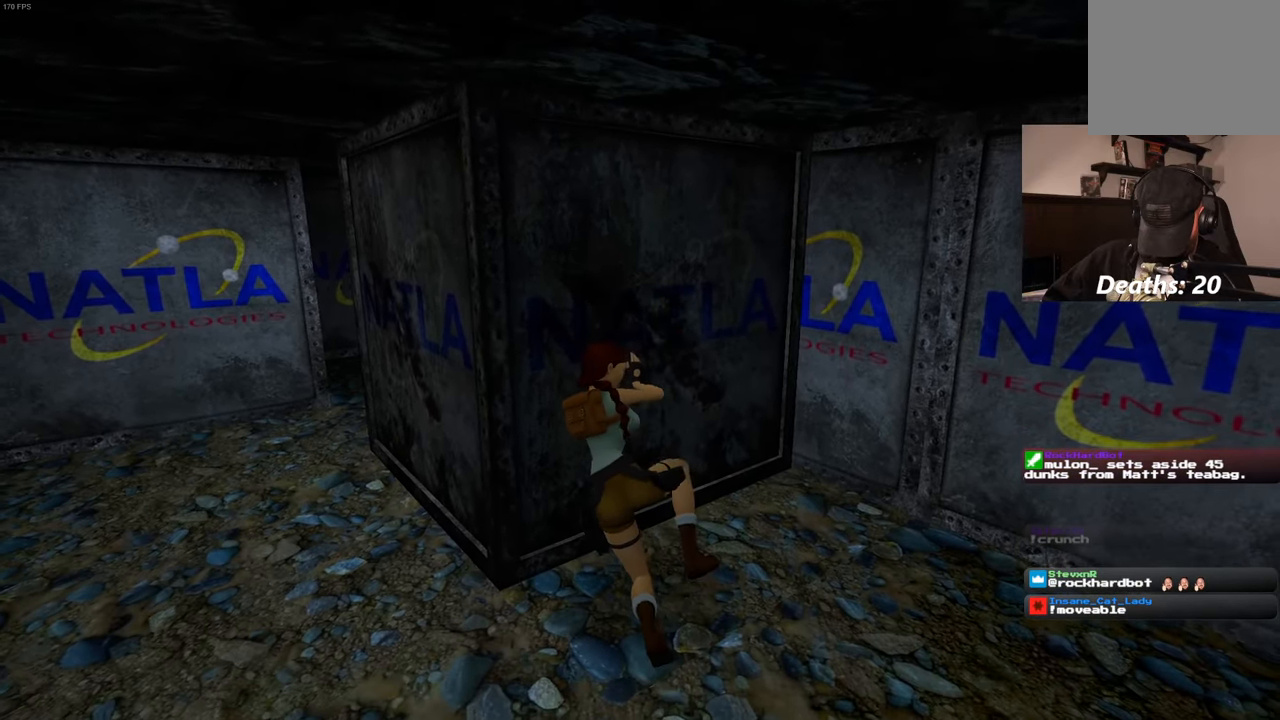
{"buttons": ["CROSS"], "left_stick": "center", "right_stick": "center", "events": []}
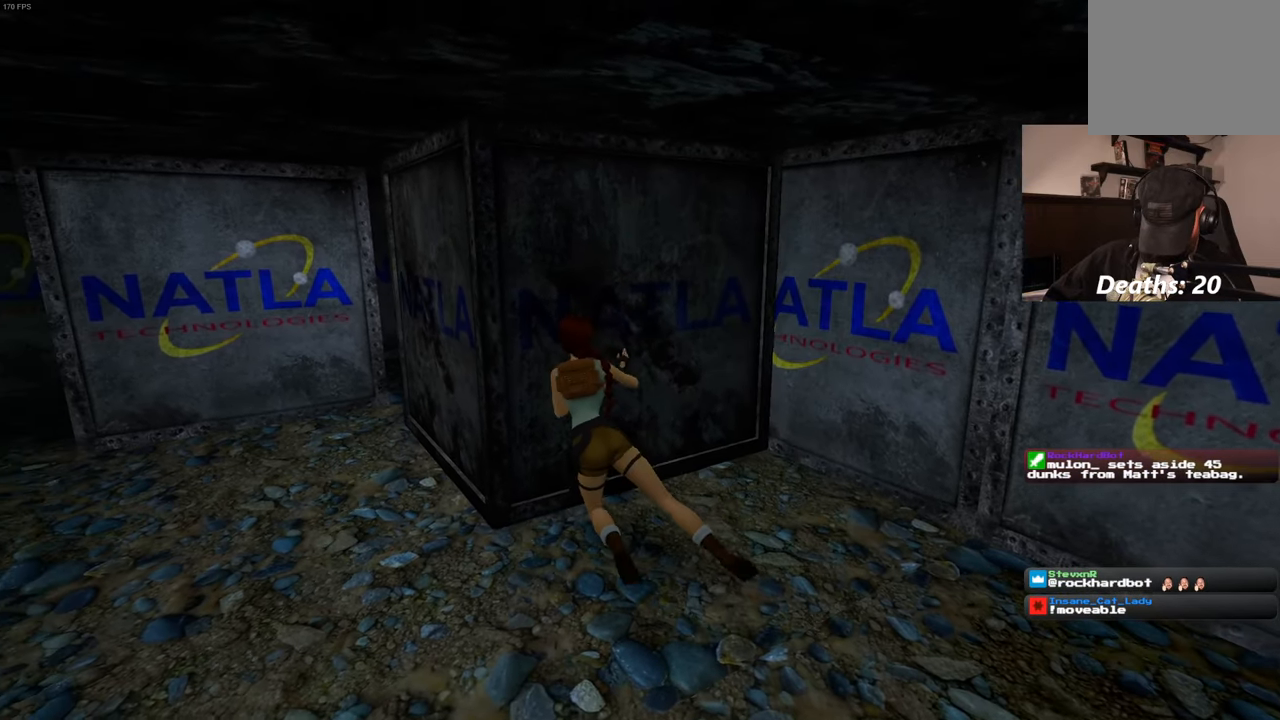
{"buttons": ["CROSS"], "left_stick": "center", "right_stick": "center", "events": []}
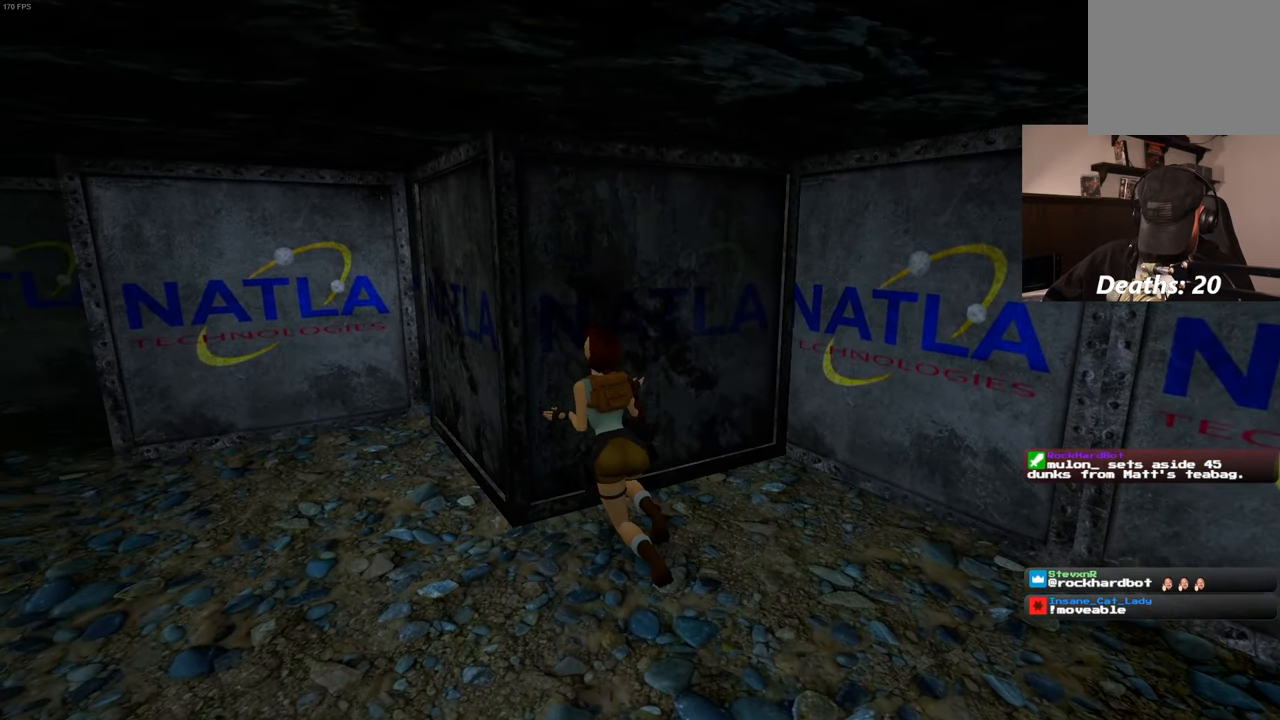
{"buttons": ["CROSS"], "left_stick": "center", "right_stick": "center", "events": []}
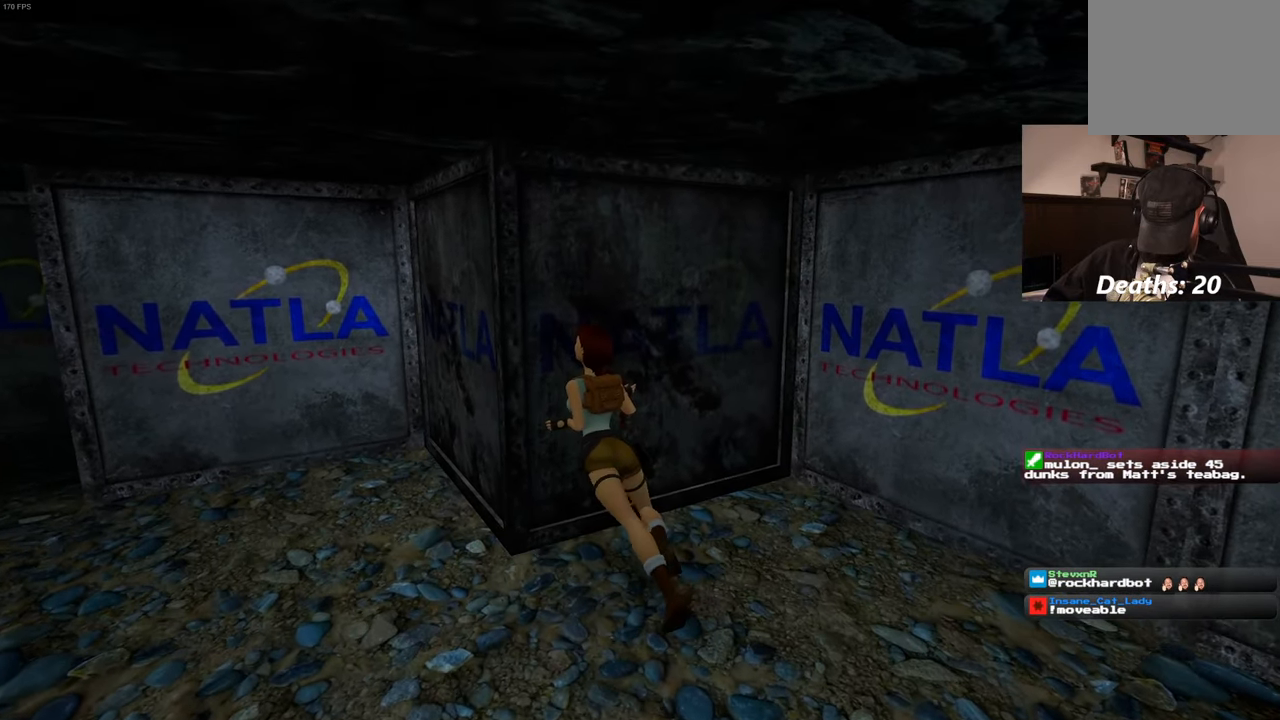
{"buttons": ["CROSS"], "left_stick": "center", "right_stick": "center", "events": []}
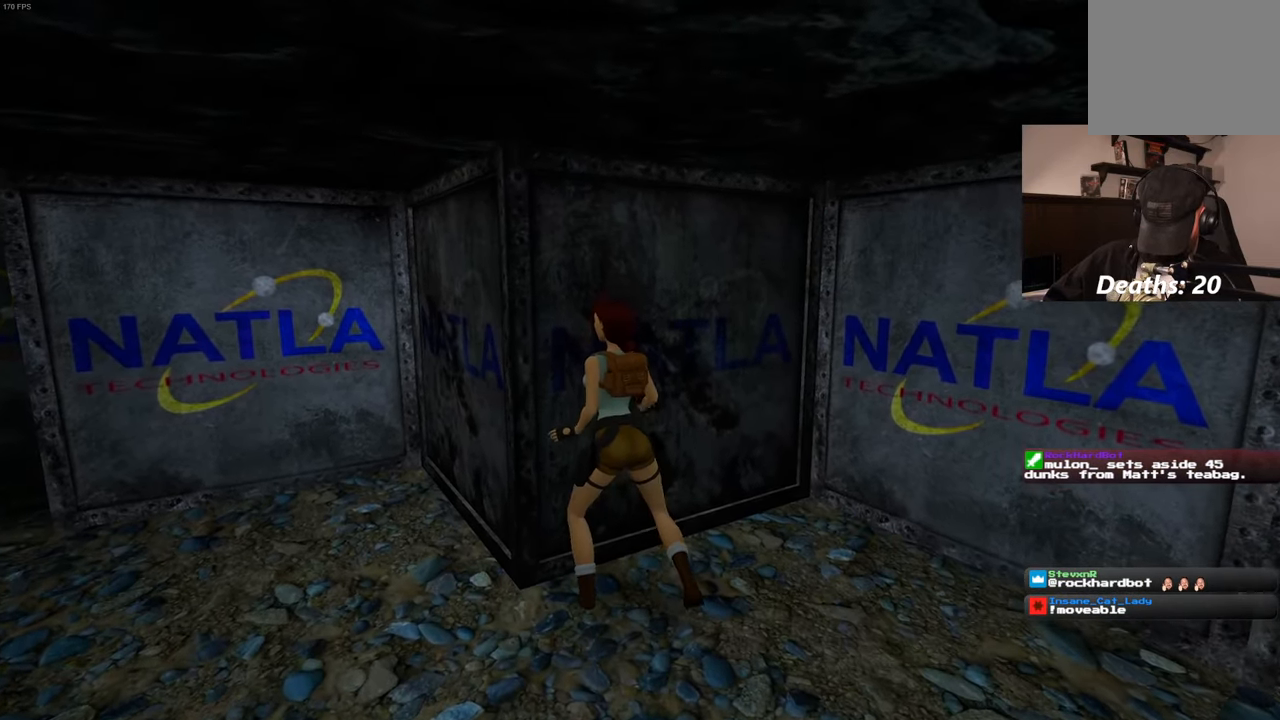
{"buttons": ["CROSS"], "left_stick": "center", "right_stick": "center", "events": []}
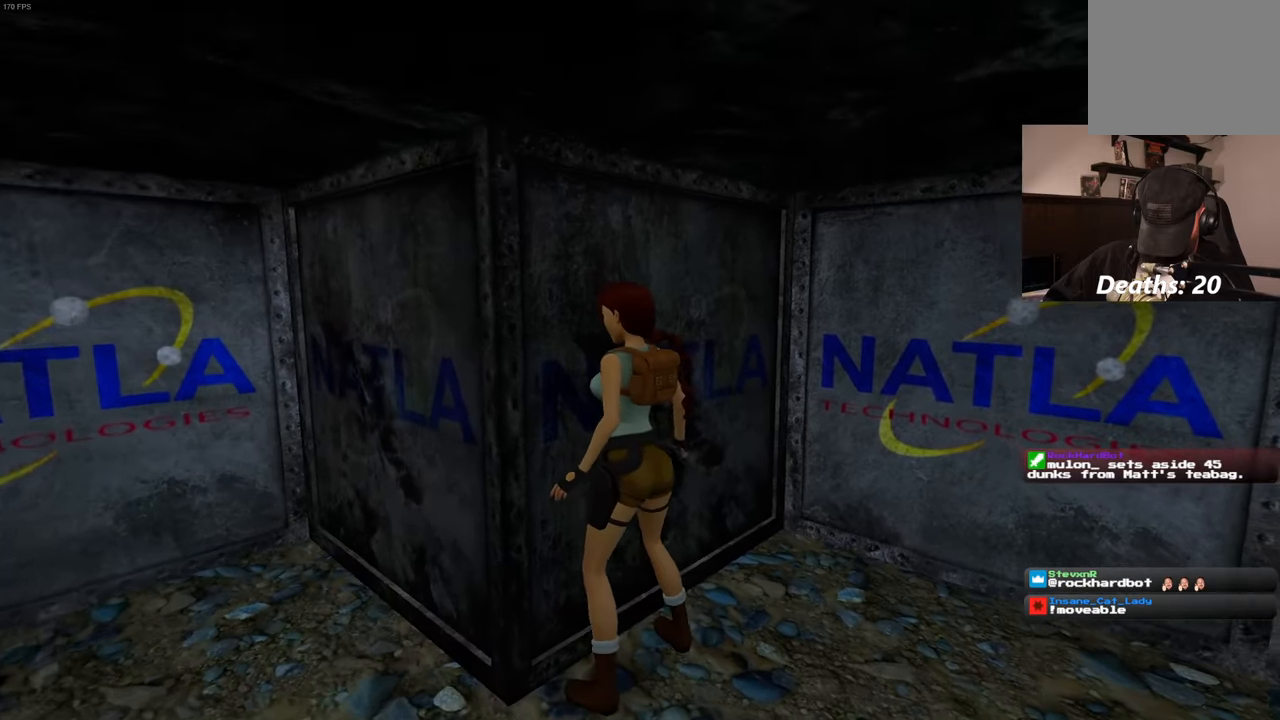
{"buttons": ["CROSS"], "left_stick": "center", "right_stick": "center", "events": []}
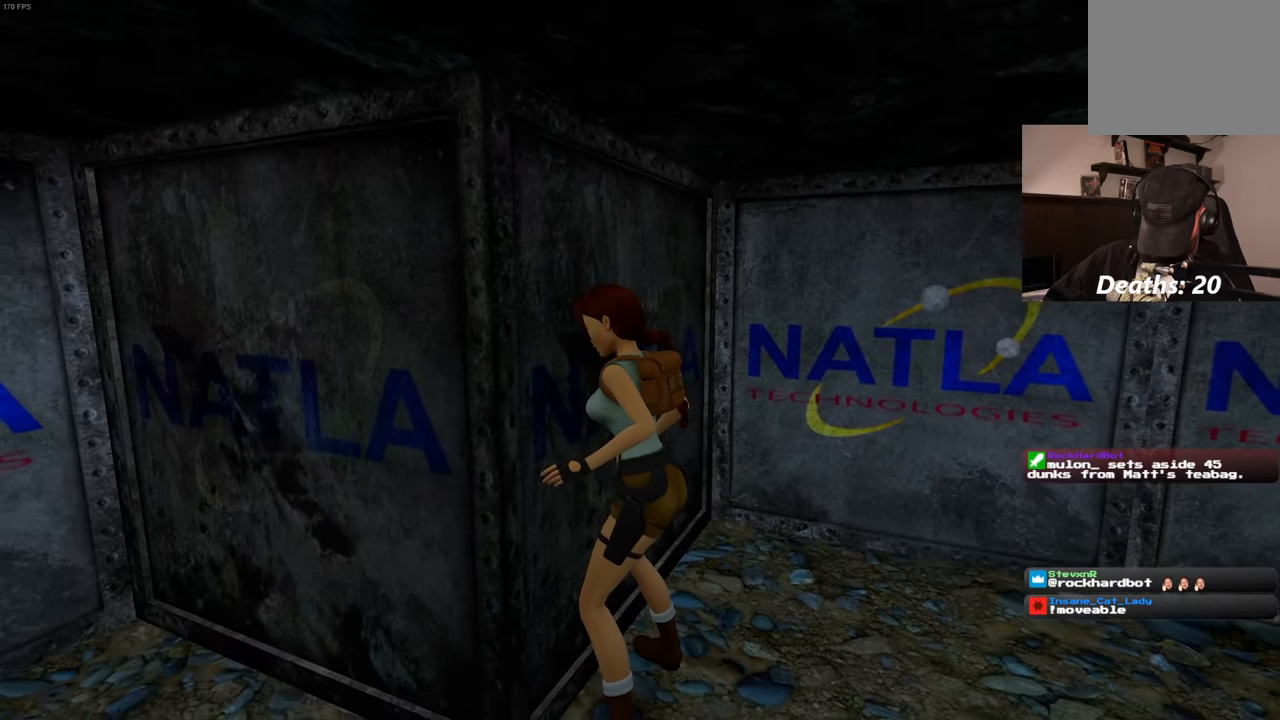
{"buttons": ["CROSS"], "left_stick": "center", "right_stick": "center", "events": []}
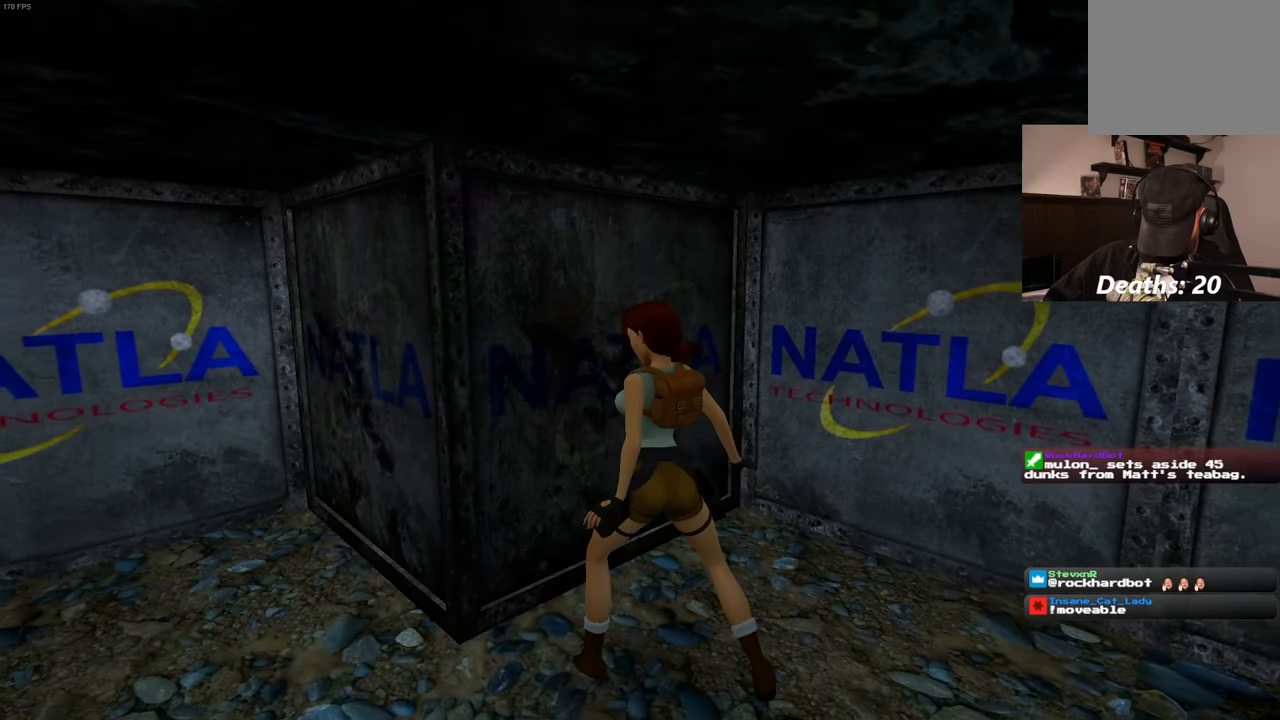
{"buttons": ["CROSS"], "left_stick": "center", "right_stick": "center", "events": []}
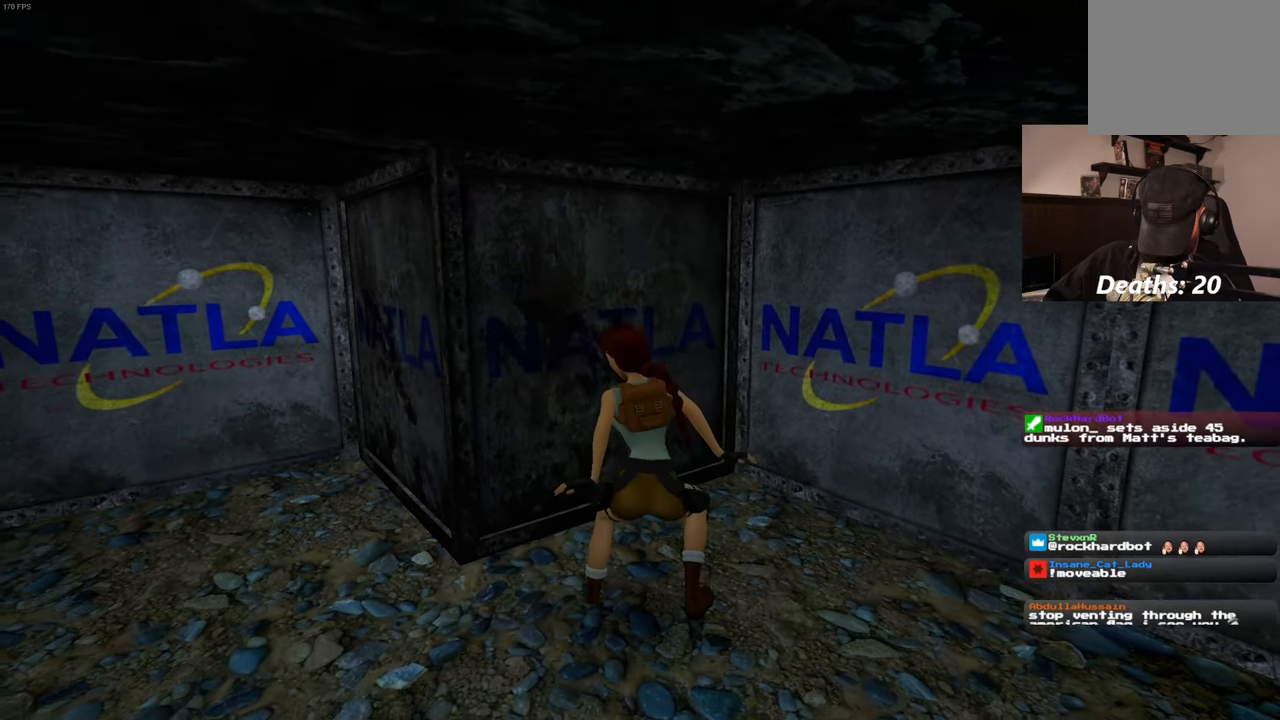
{"buttons": ["CROSS"], "left_stick": "center", "right_stick": "center", "events": []}
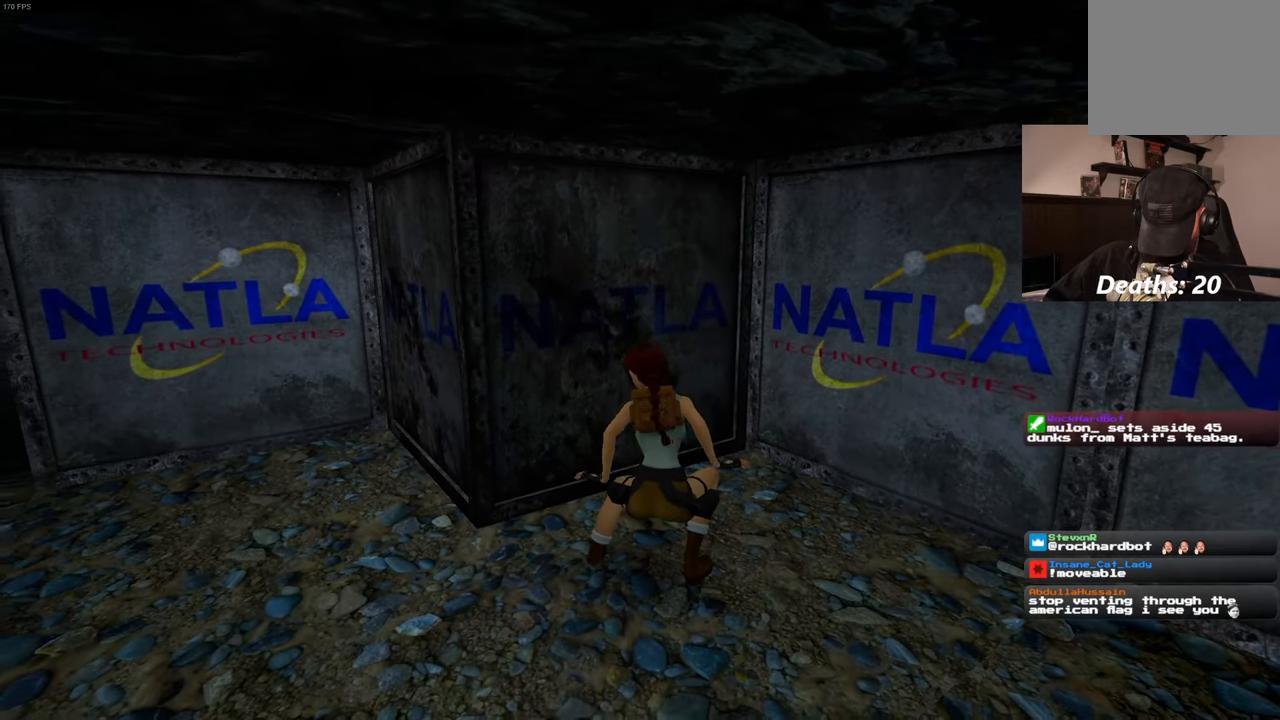
{"buttons": ["CROSS"], "left_stick": "center", "right_stick": "center", "events": []}
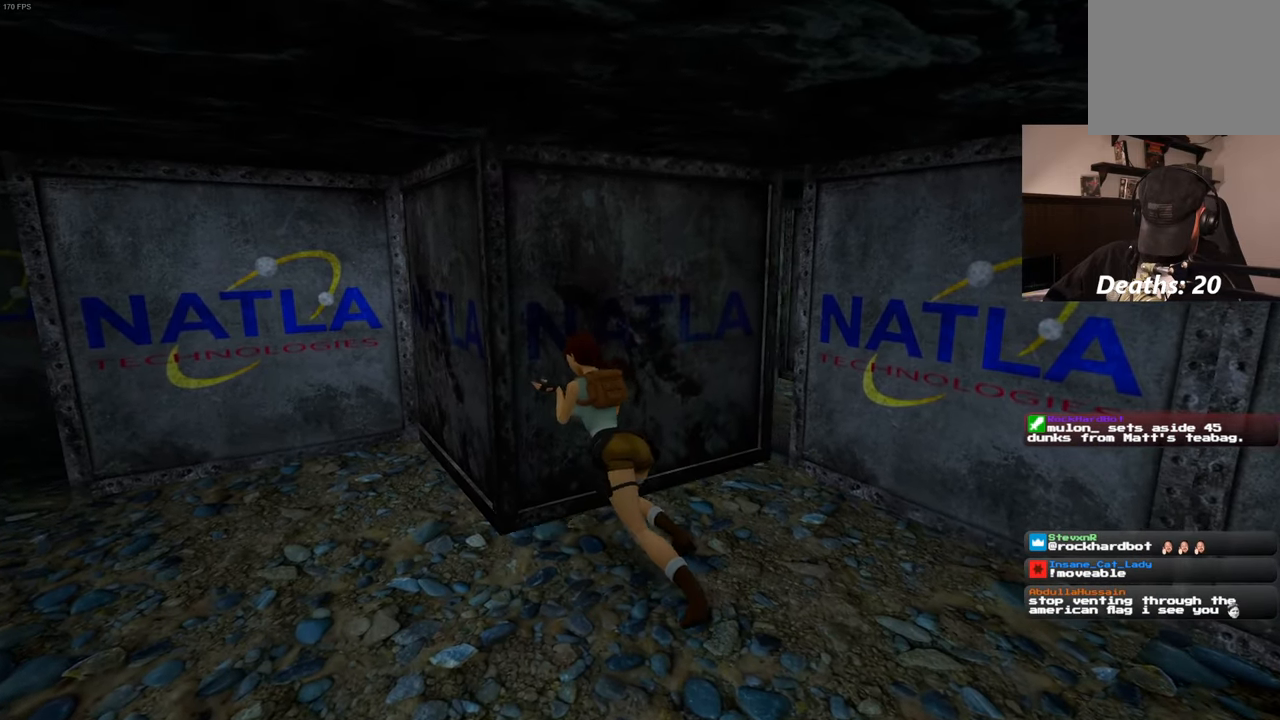
{"buttons": ["CROSS"], "left_stick": "center", "right_stick": "center", "events": []}
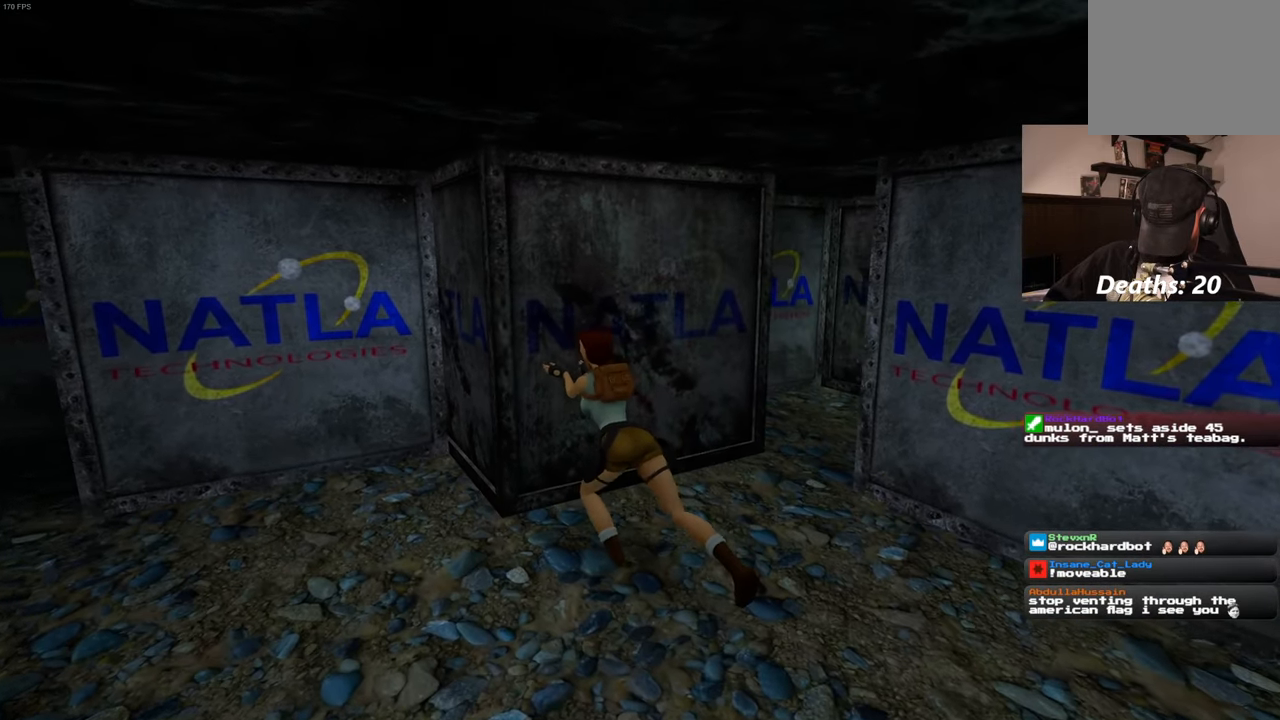
{"buttons": ["CROSS"], "left_stick": "center", "right_stick": "center", "events": []}
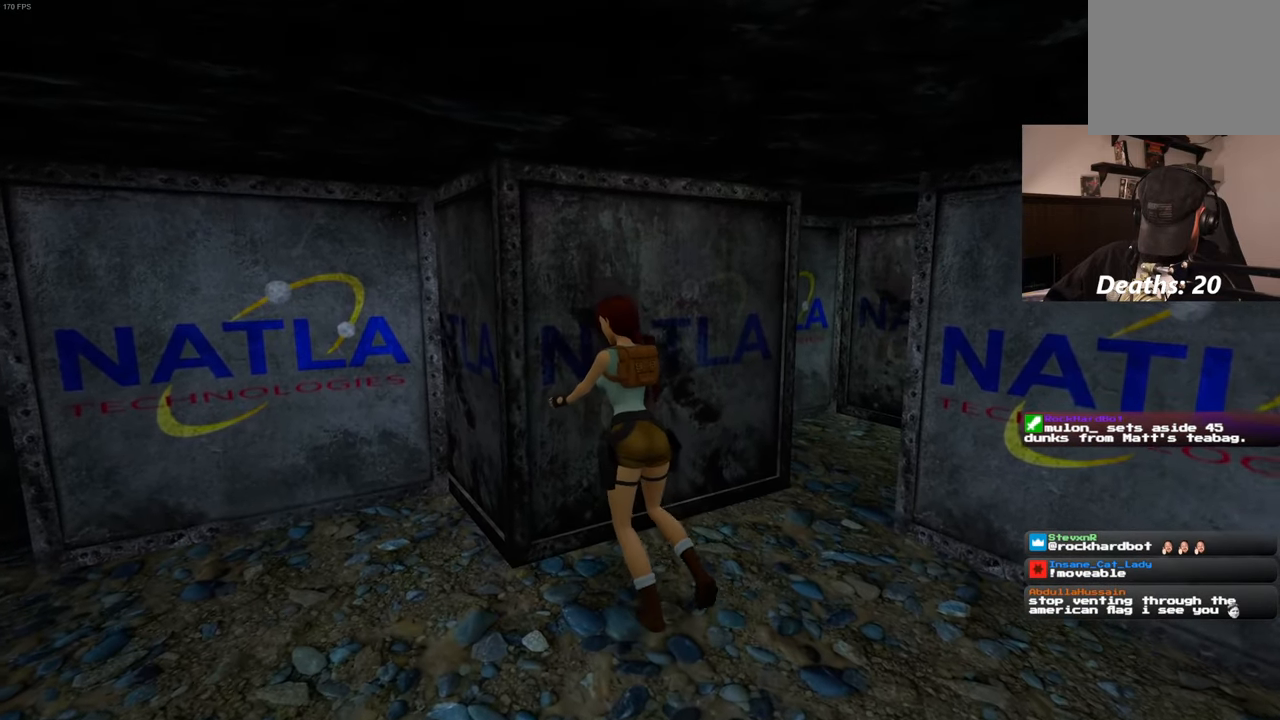
{"buttons": ["CROSS"], "left_stick": "center", "right_stick": "center", "events": []}
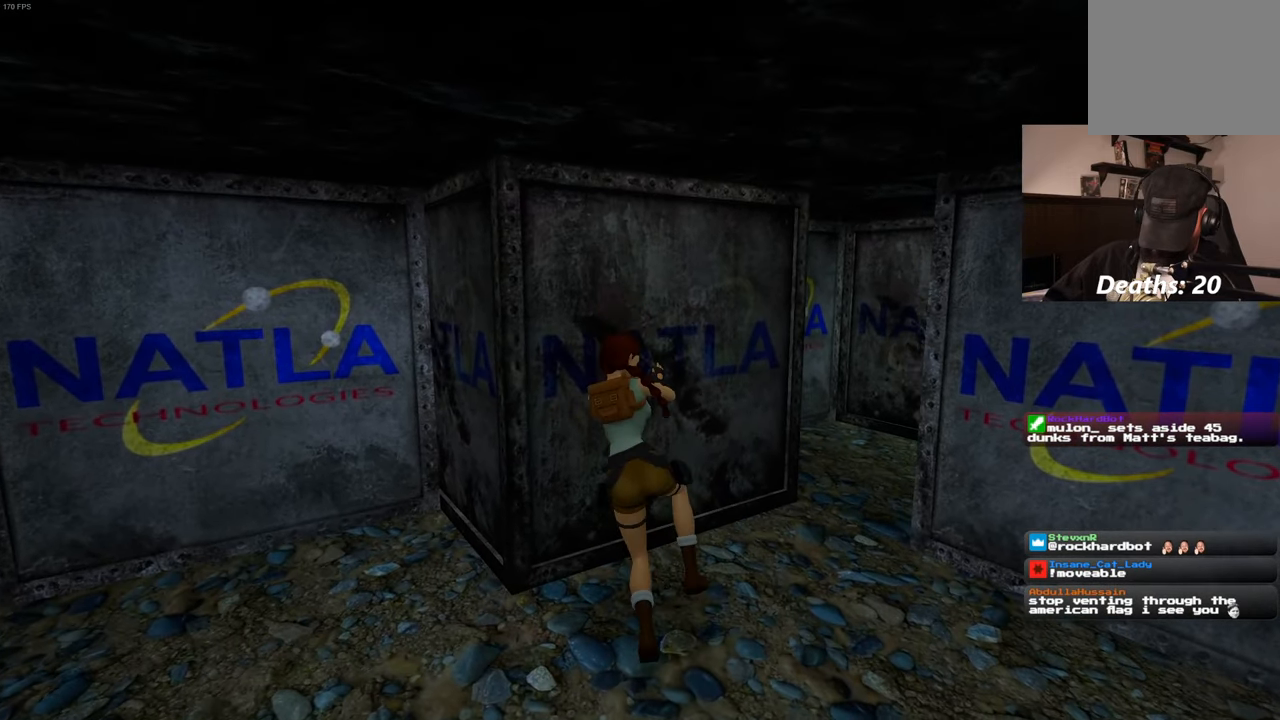
{"buttons": ["CROSS"], "left_stick": "center", "right_stick": "center", "events": []}
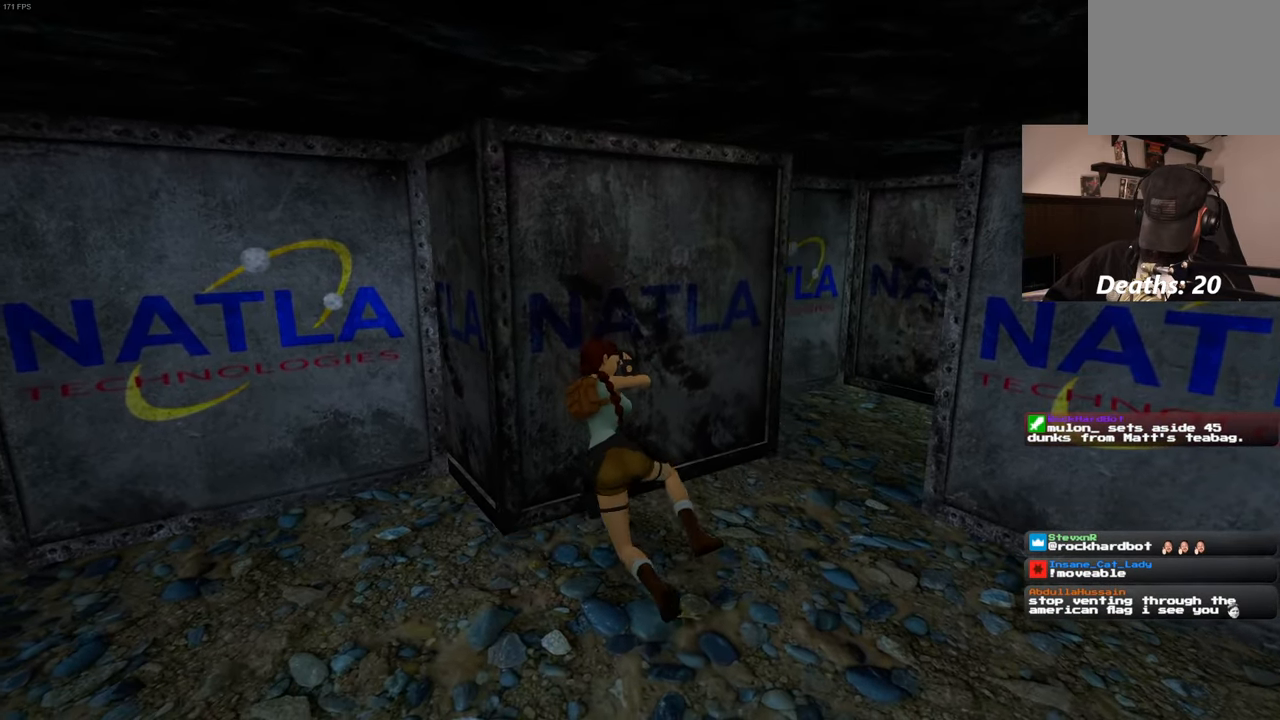
{"buttons": ["CROSS"], "left_stick": "center", "right_stick": "center", "events": []}
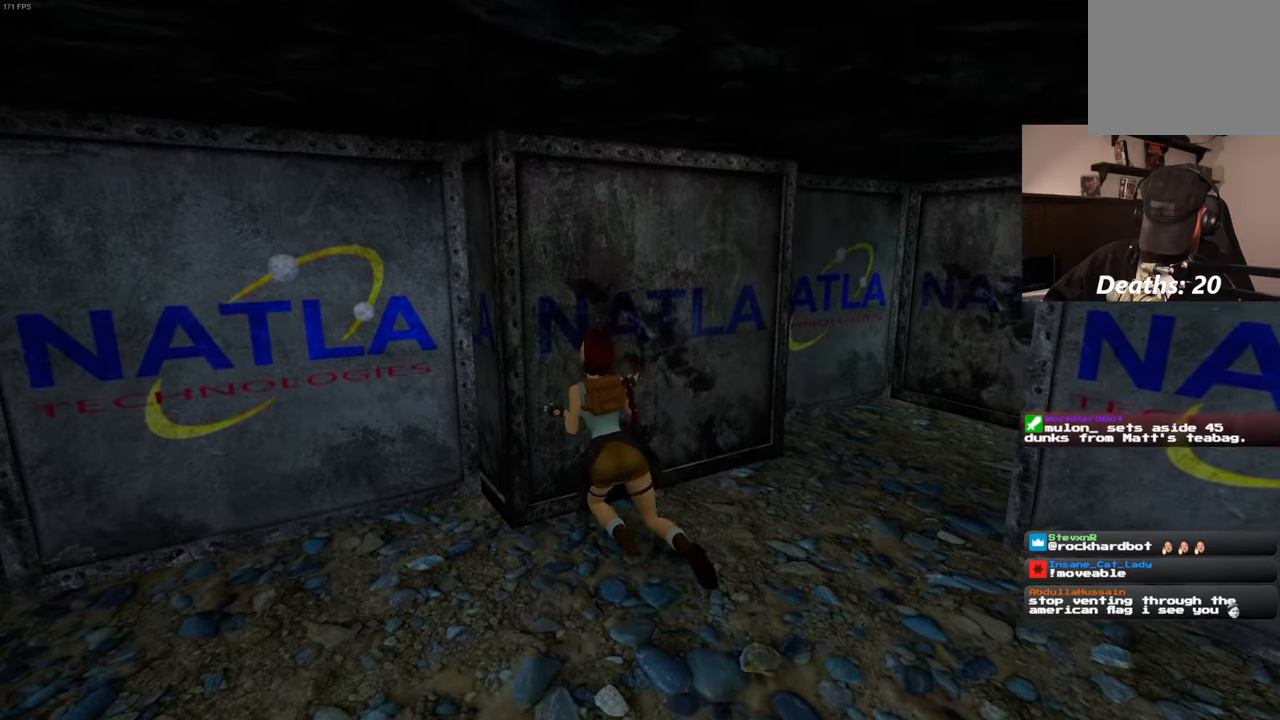
{"buttons": [], "left_stick": "center", "right_stick": "center", "events": [[384, "CROSS", "up"]]}
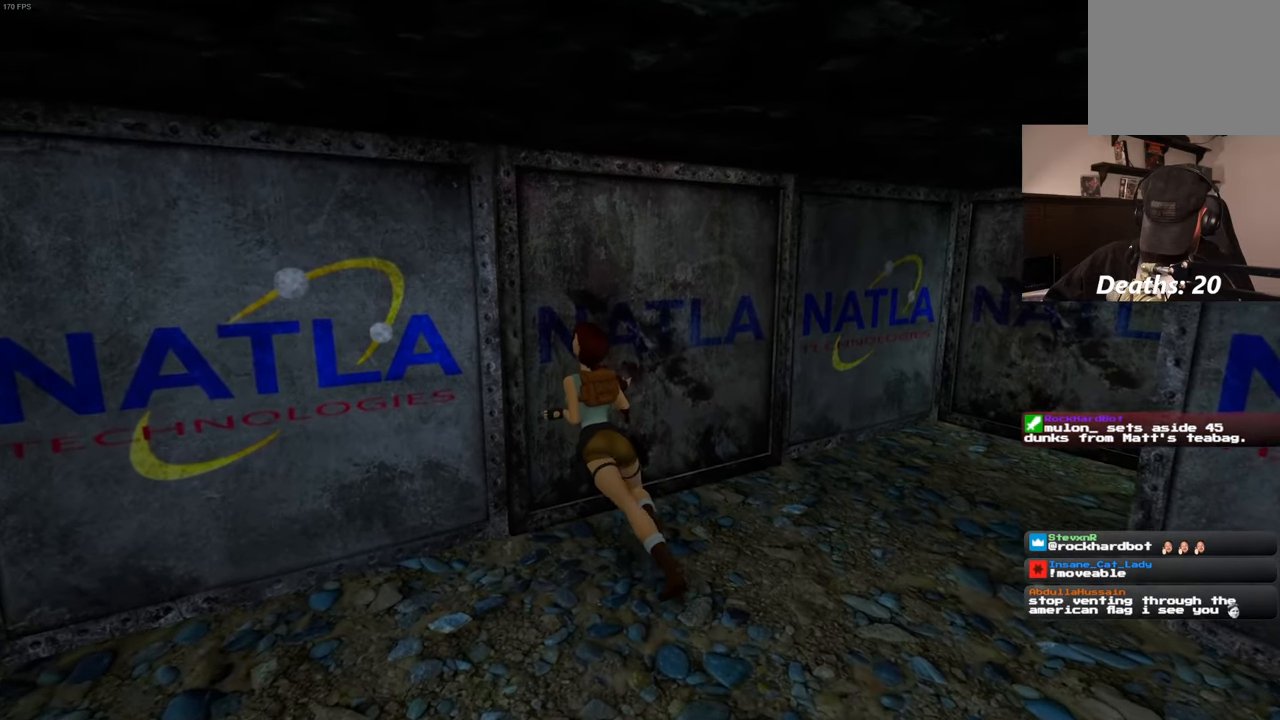
{"buttons": [], "left_stick": "center", "right_stick": "center", "events": []}
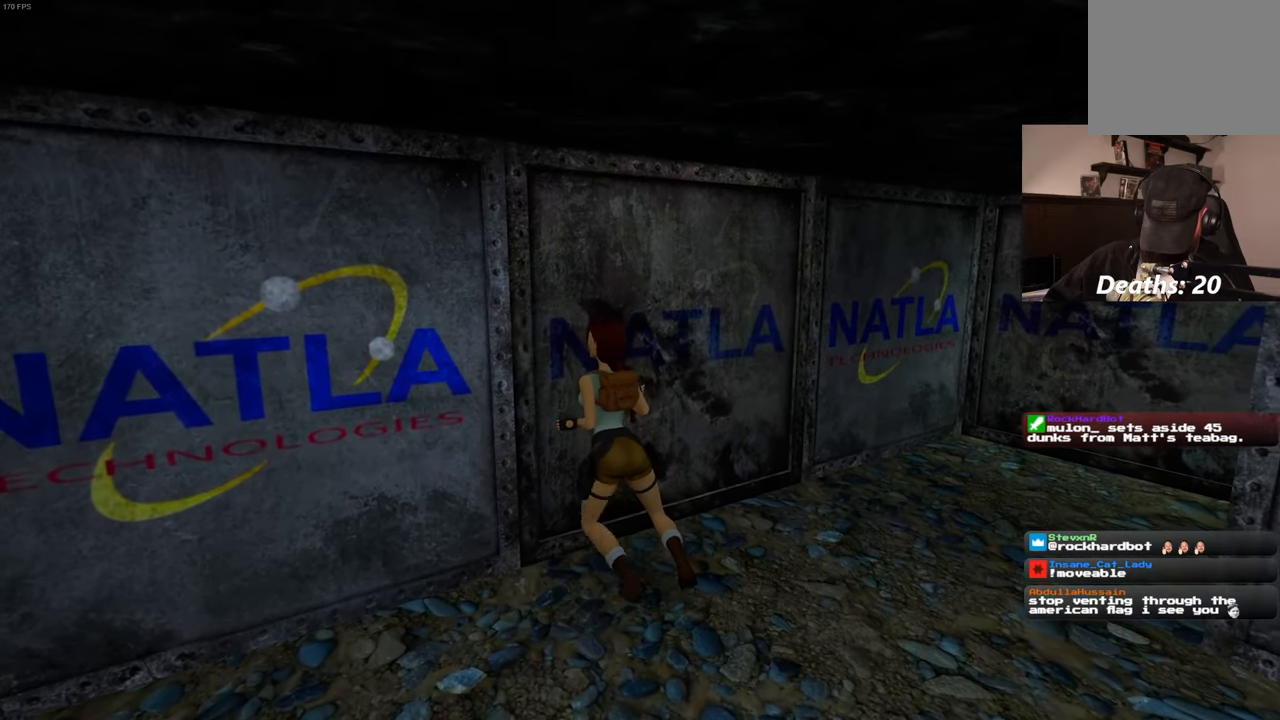
{"buttons": [], "left_stick": "center", "right_stick": "center", "events": []}
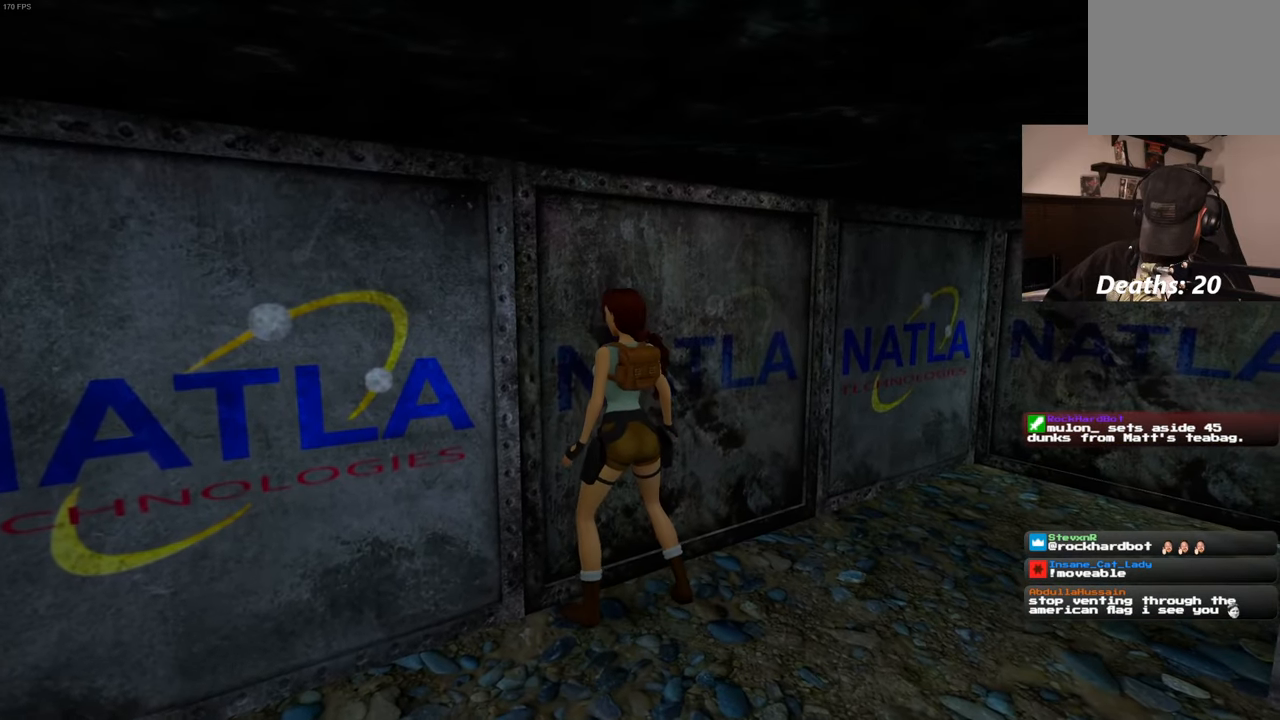
{"buttons": [], "left_stick": "center", "right_stick": "center", "events": []}
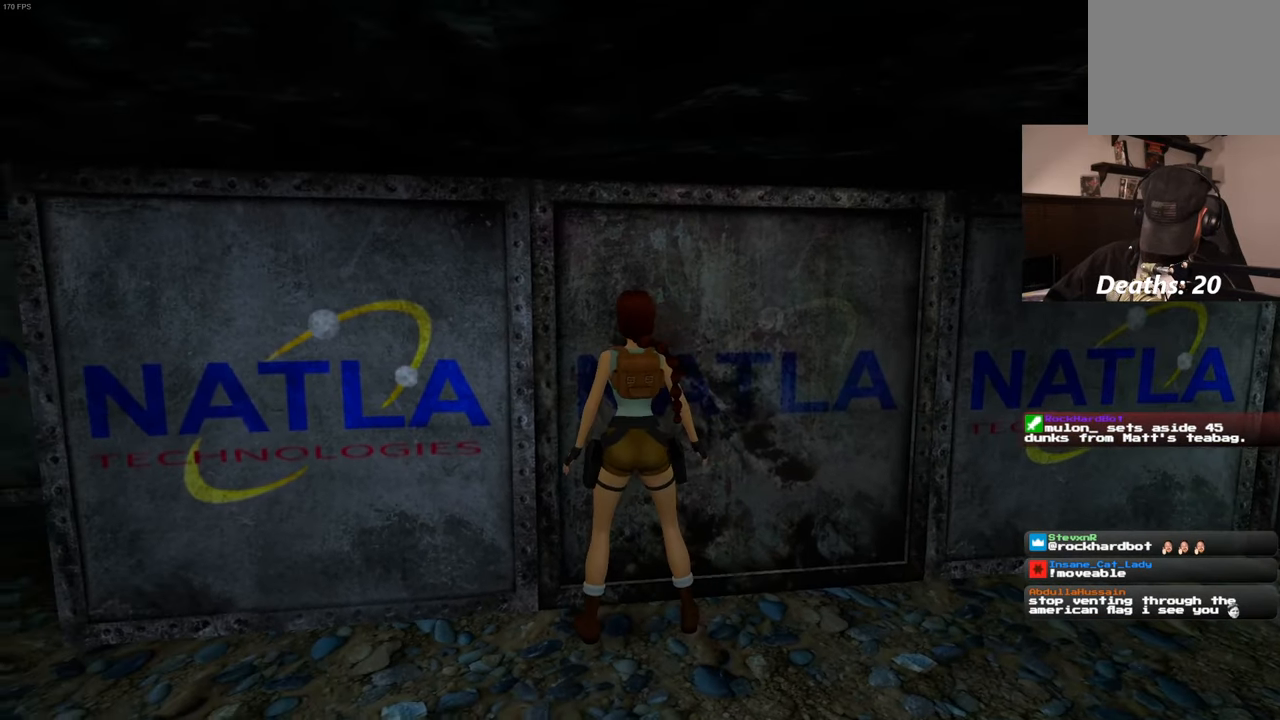
{"buttons": [], "left_stick": "center", "right_stick": "center", "events": []}